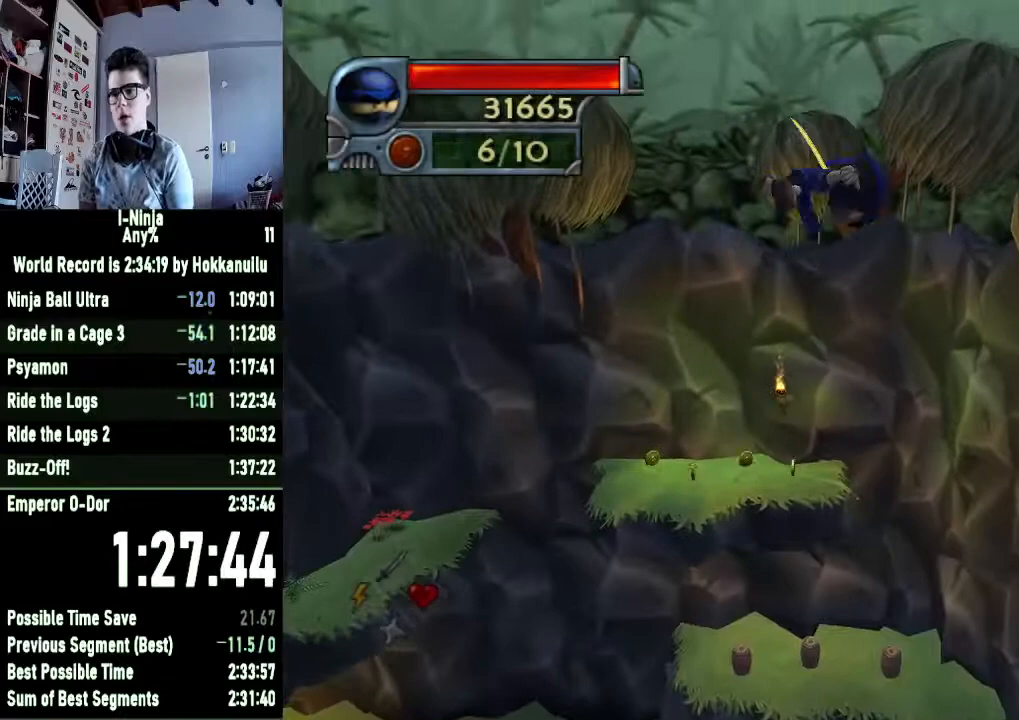
Gameplay with a controller (Xbox layout); each line is a JSON object with the inputs held at the frame after it. "button_events" lists button changes between this image and that frame as [ms after this image, input, new state], when the widget could be followed in between (sticks are given only as held states). This document gives stick clicks only as held states, not as events.
{"buttons": ["B"], "left_stick": "down-right", "right_stick": "center", "button_events": []}
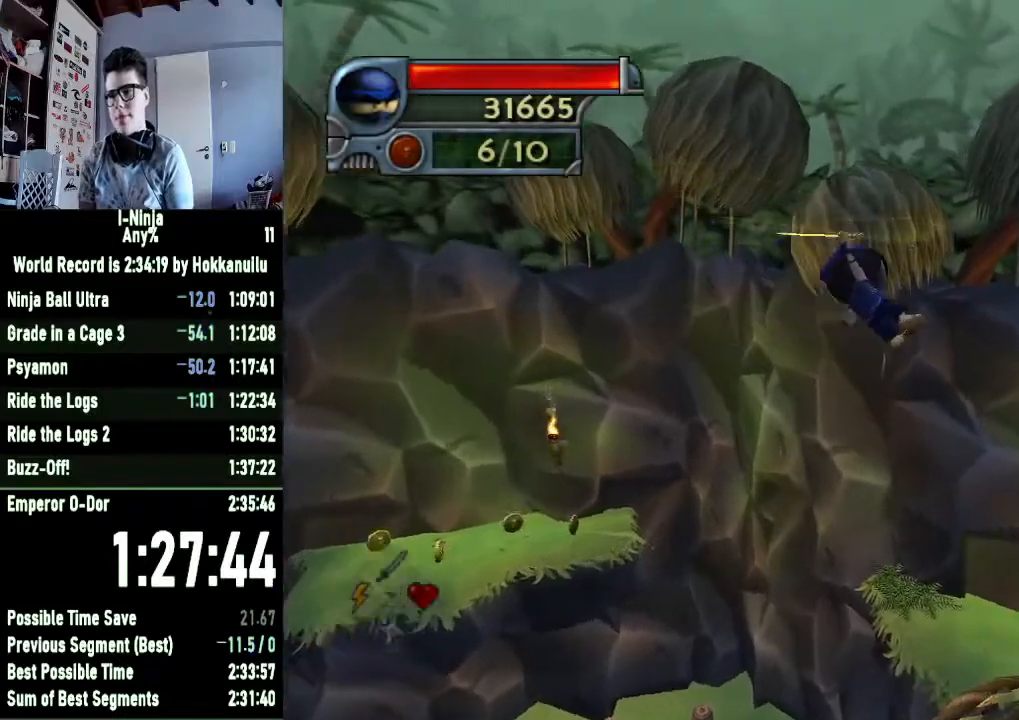
{"buttons": ["B"], "left_stick": "right", "right_stick": "center", "button_events": []}
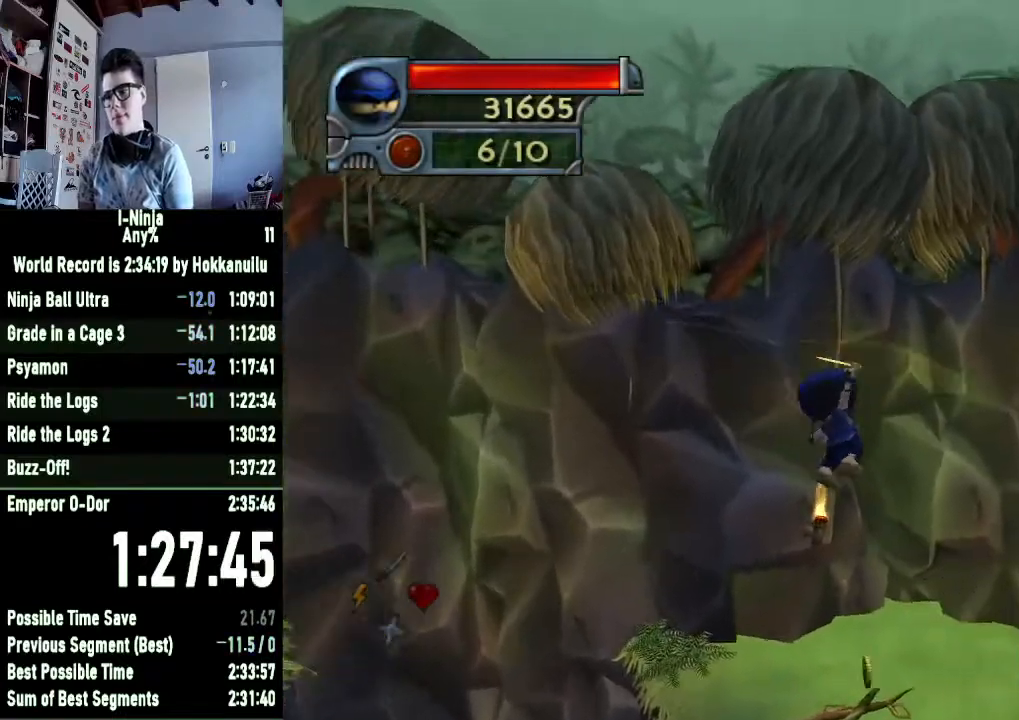
{"buttons": ["B"], "left_stick": "right", "right_stick": "center", "button_events": []}
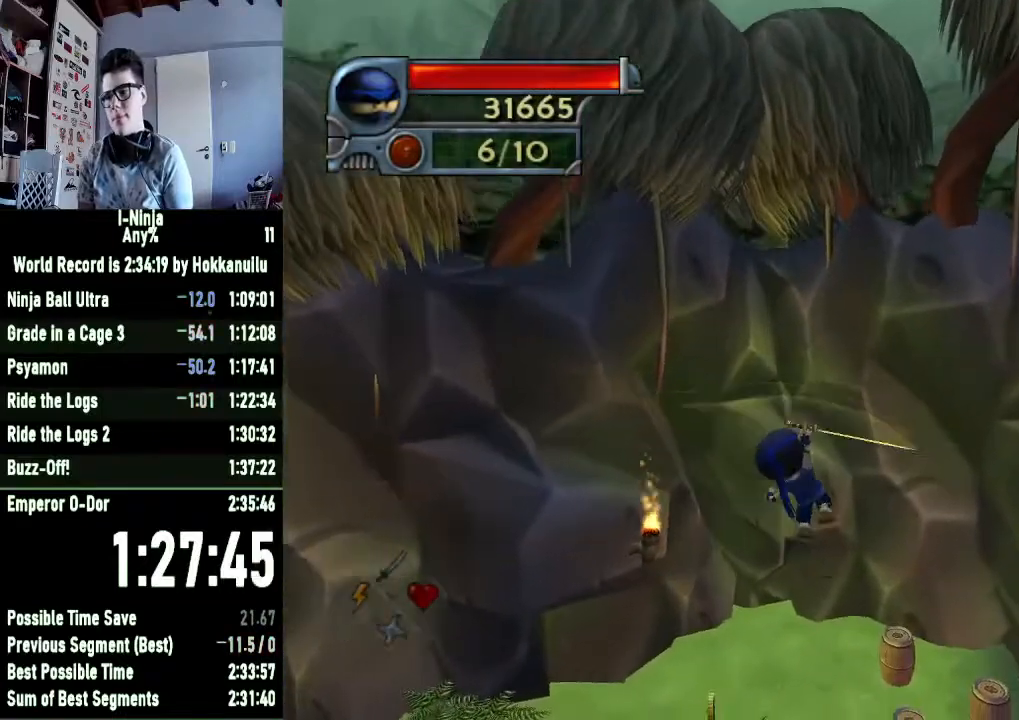
{"buttons": [], "left_stick": "center", "right_stick": "left", "button_events": [[67, "B", "up"]]}
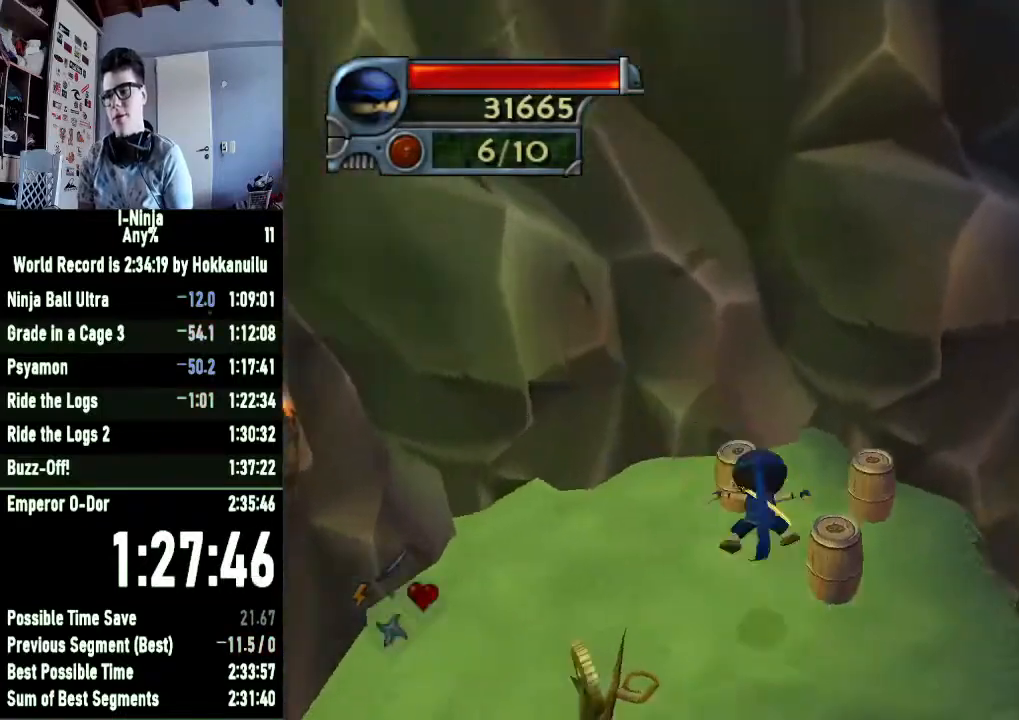
{"buttons": [], "left_stick": "down", "right_stick": "center", "button_events": [[133, "X", "down"], [267, "X", "up"], [367, "A", "down"], [433, "A", "up"]]}
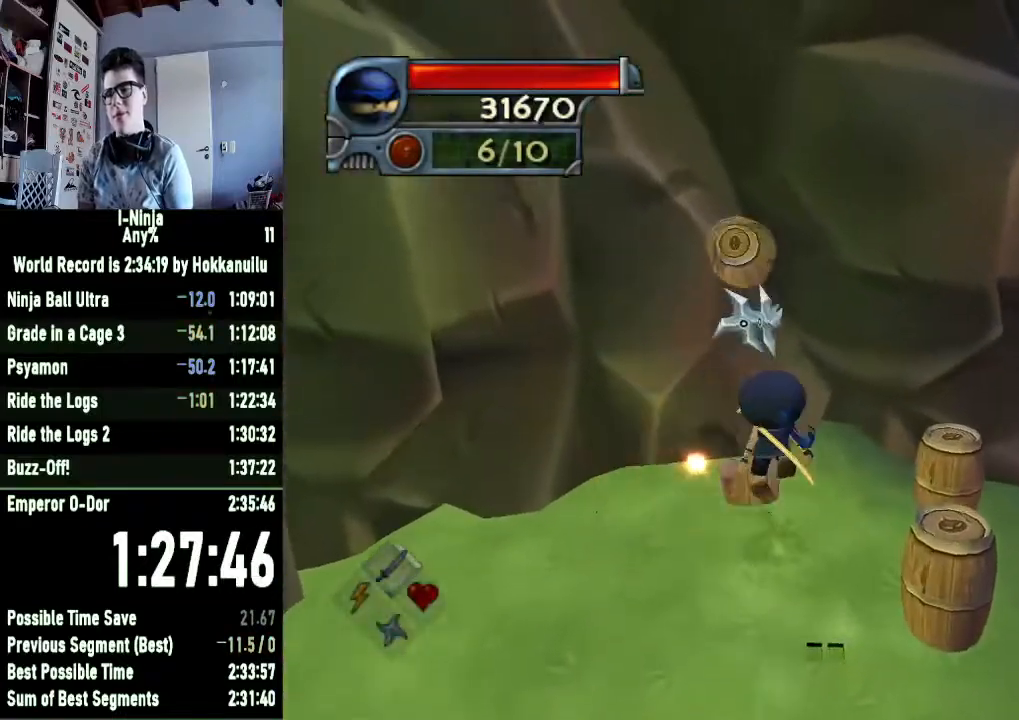
{"buttons": ["X"], "left_stick": "right", "right_stick": "center", "button_events": [[500, "X", "down"]]}
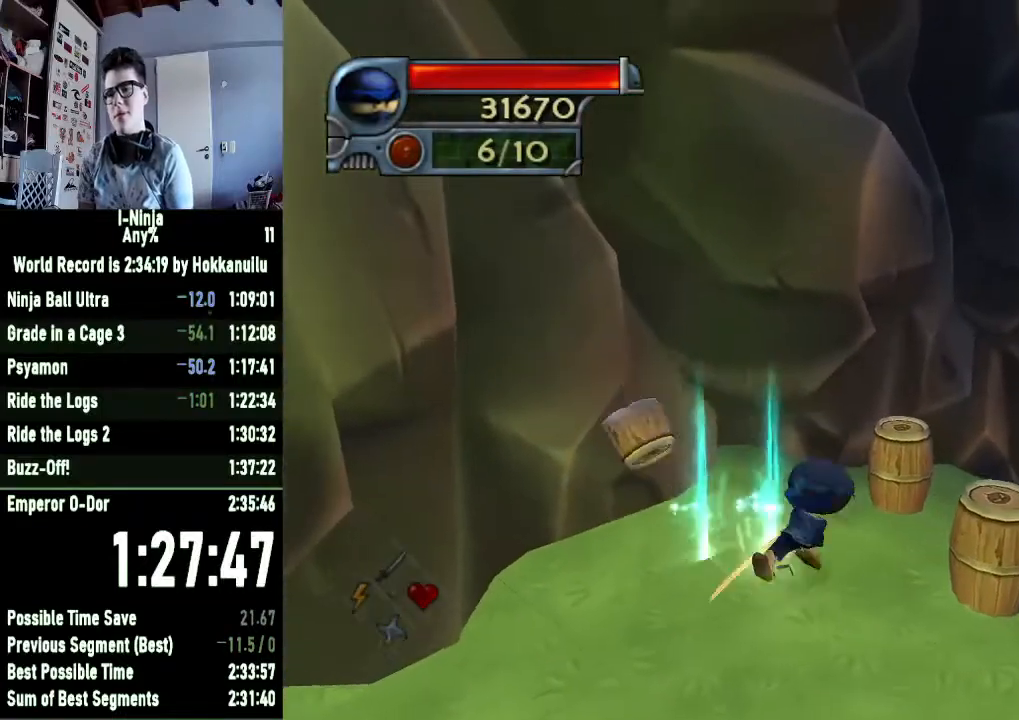
{"buttons": [], "left_stick": "down", "right_stick": "left", "button_events": [[100, "X", "up"], [200, "A", "down"], [267, "A", "up"]]}
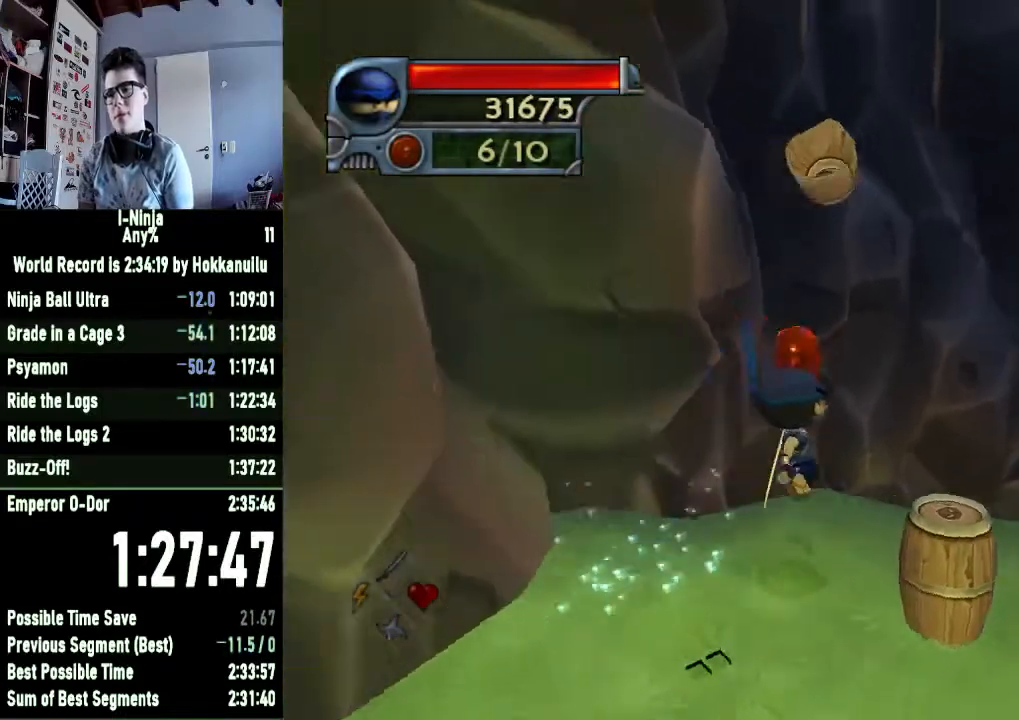
{"buttons": [], "left_stick": "down-right", "right_stick": "center", "button_events": []}
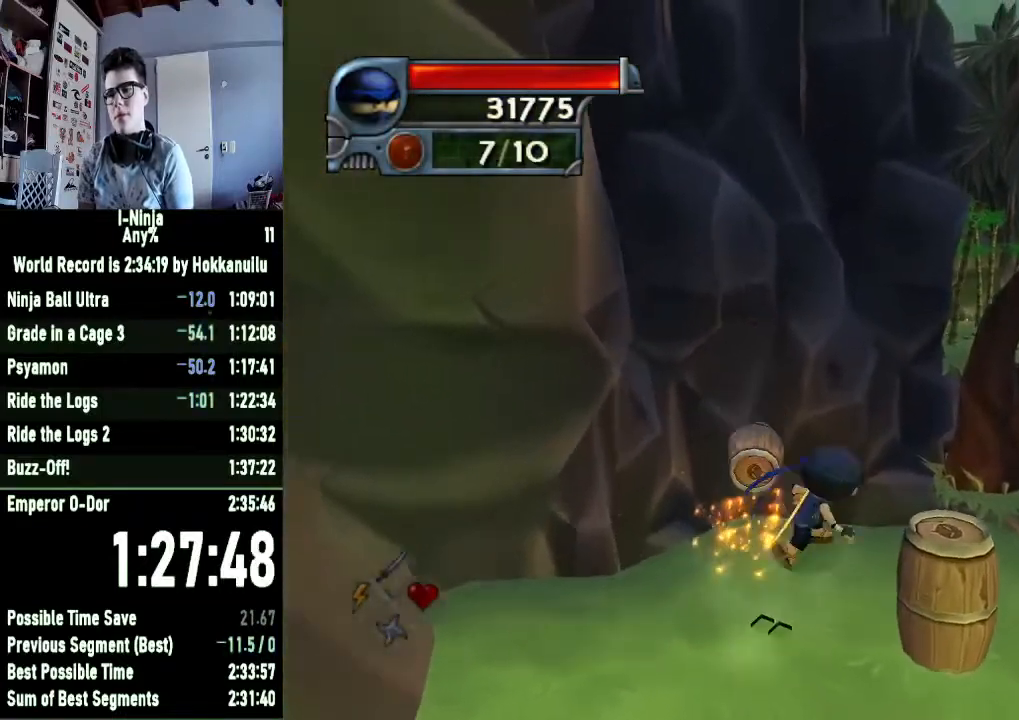
{"buttons": [], "left_stick": "center", "right_stick": "center", "button_events": [[300, "A", "down"], [500, "A", "up"]]}
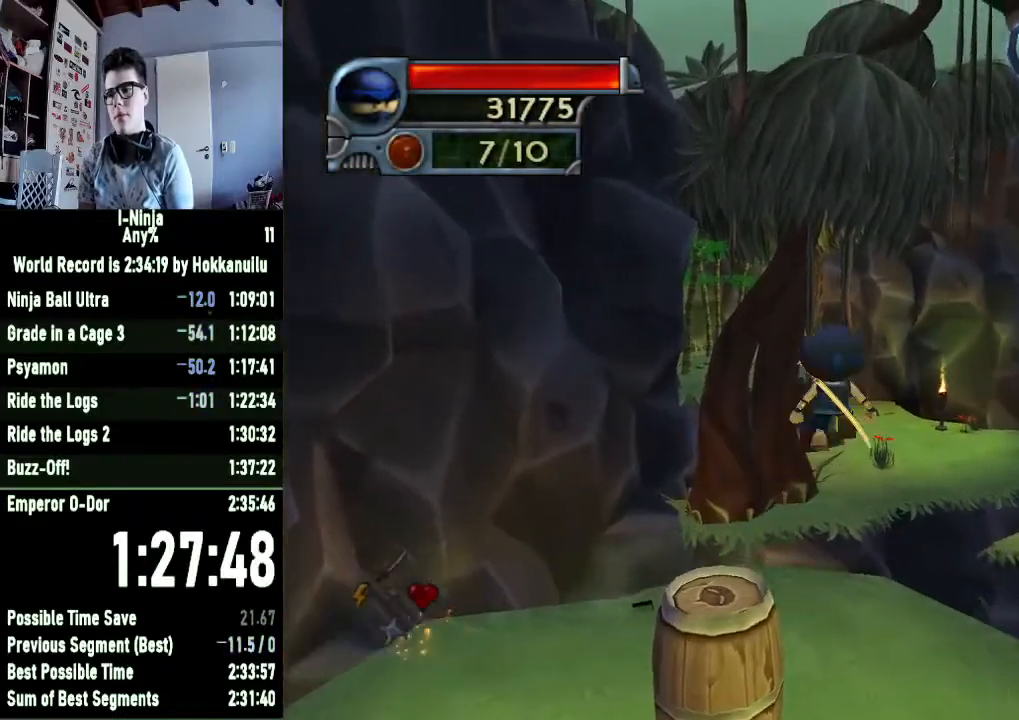
{"buttons": ["B"], "left_stick": "center", "right_stick": "center", "button_events": [[67, "B", "down"]]}
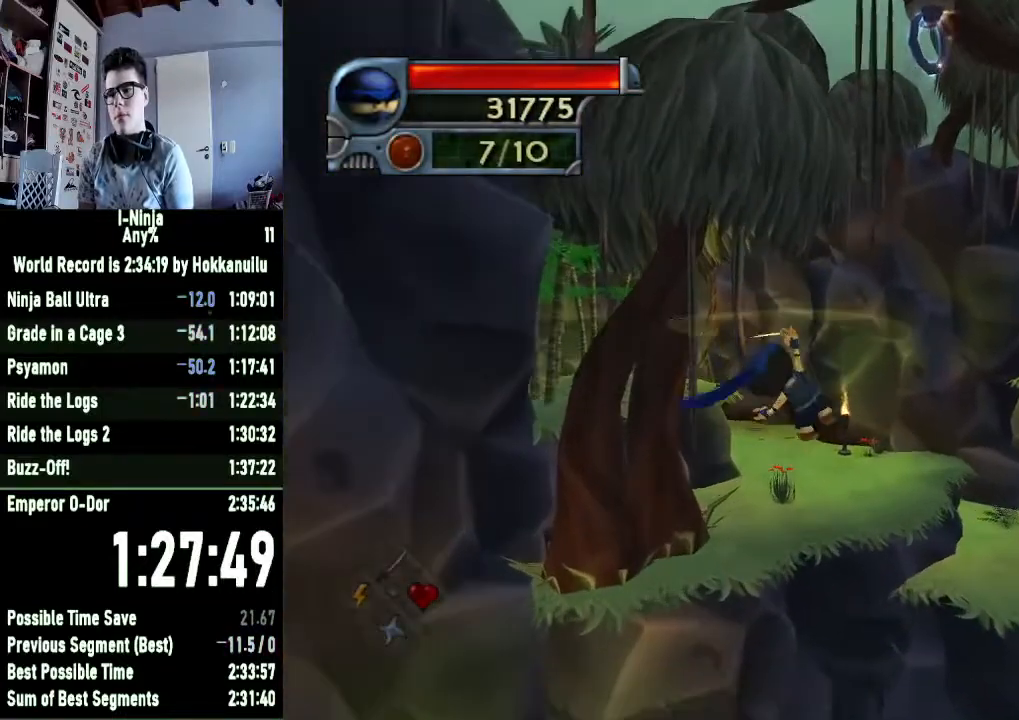
{"buttons": ["B"], "left_stick": "left", "right_stick": "center", "button_events": []}
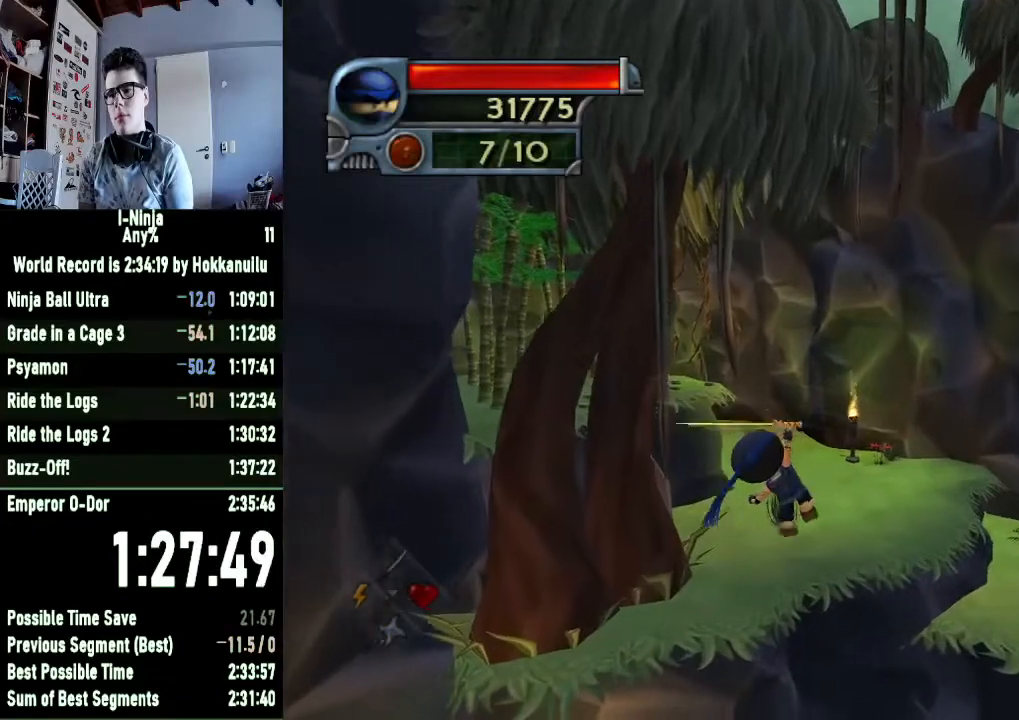
{"buttons": ["B"], "left_stick": "center", "right_stick": "center", "button_events": []}
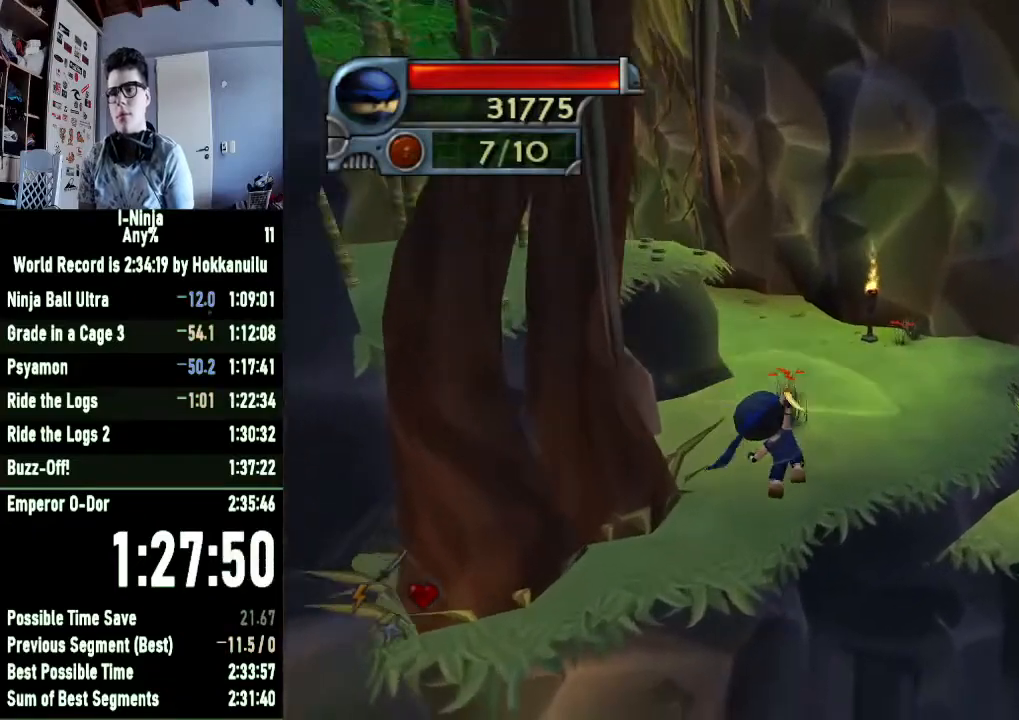
{"buttons": [], "left_stick": "left", "right_stick": "right", "button_events": [[233, "B", "up"]]}
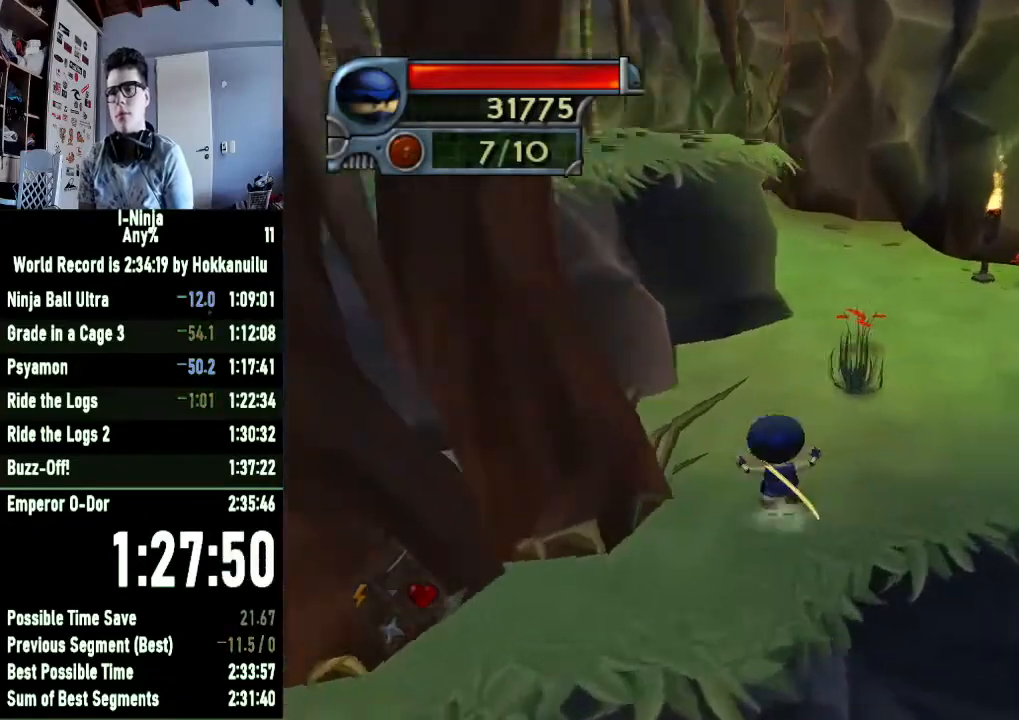
{"buttons": ["A"], "left_stick": "left", "right_stick": "center", "button_events": [[400, "A", "down"]]}
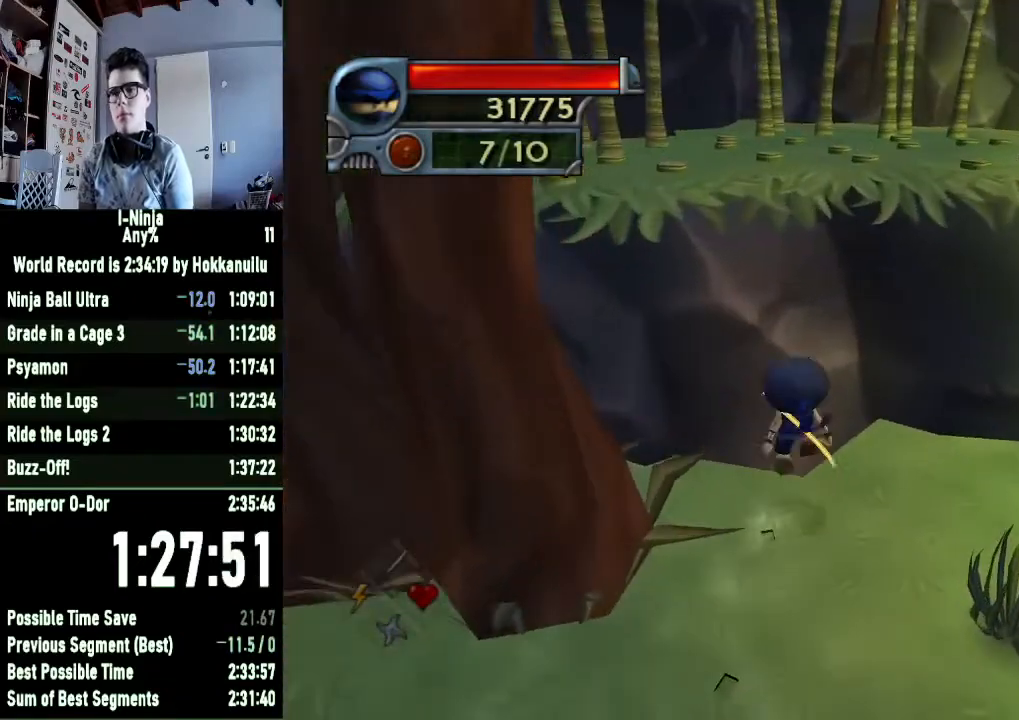
{"buttons": [], "left_stick": "right", "right_stick": "center", "button_events": [[133, "A", "up"], [233, "A", "down"], [433, "A", "up"]]}
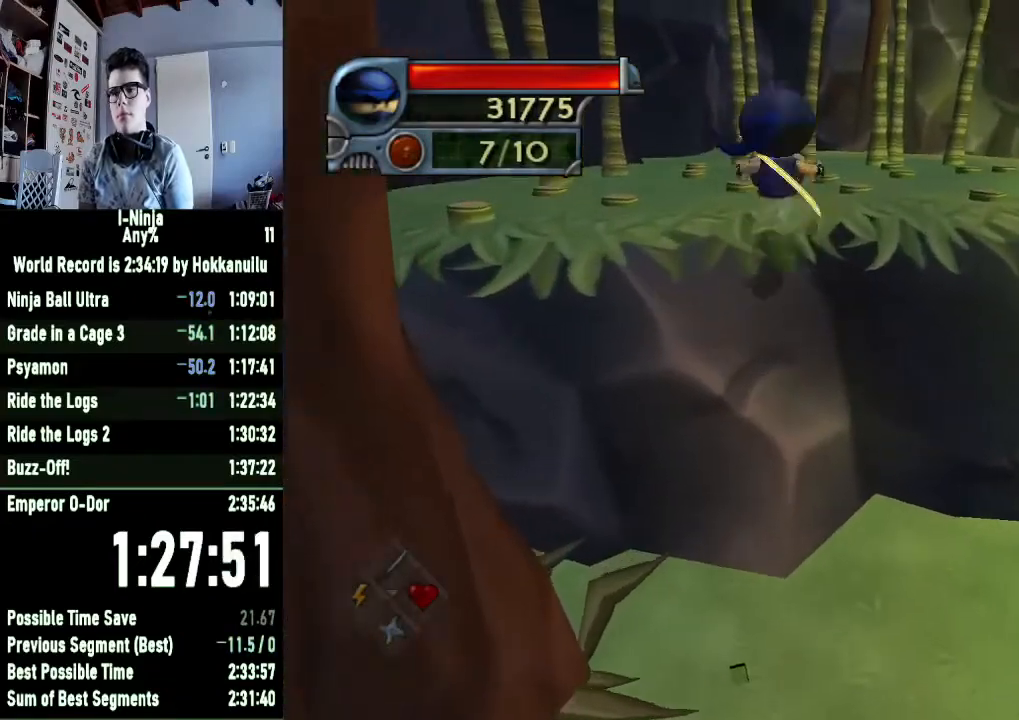
{"buttons": [], "left_stick": "down", "right_stick": "right", "button_events": []}